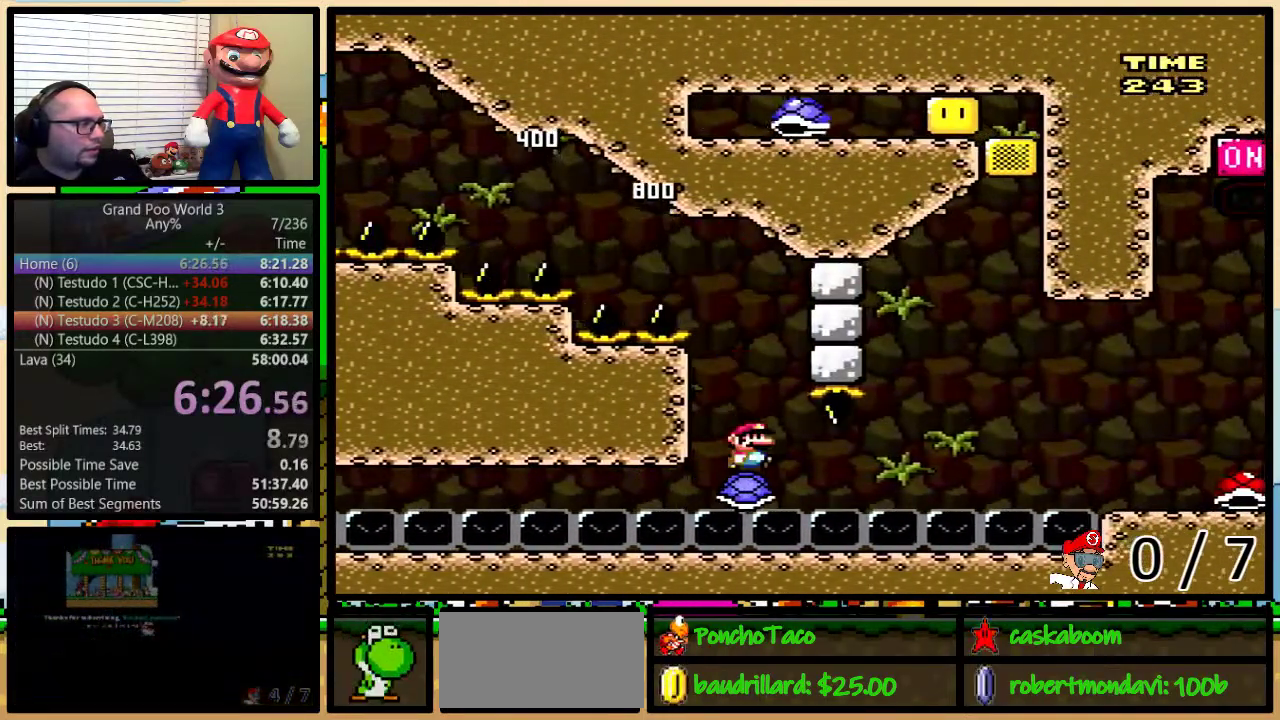
Gameplay with a controller (Nintendo layout); each line is a JSON object with the inputs held at the frame after it. "events" lists button and stick changes between this image and that frame as [ms after this image, input, new state], when the widget could be followed in between. Not read: L3 R3.
{"buttons": ["Y", "DPAD_UP", "DPAD_RIGHT"], "events": [[500, "DPAD_UP", "down"]]}
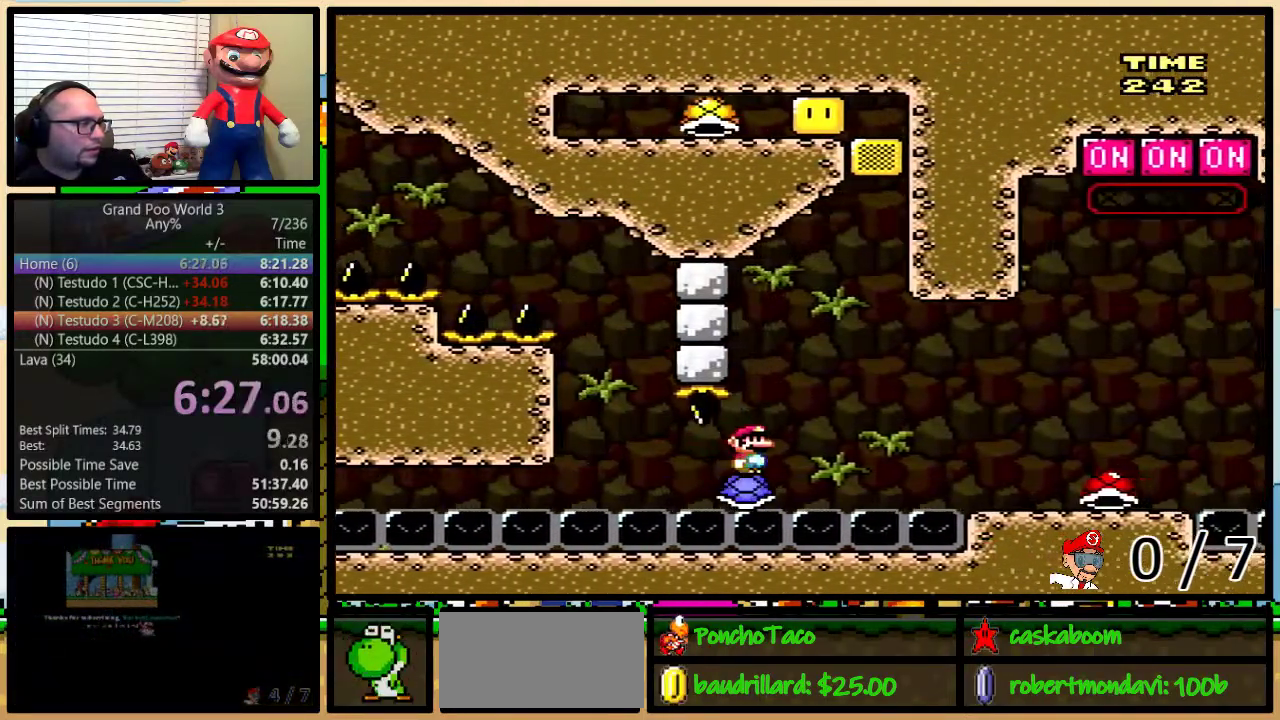
{"buttons": ["B", "Y", "DPAD_UP", "DPAD_RIGHT"], "events": [[117, "B", "down"], [217, "B", "up"], [317, "B", "down"]]}
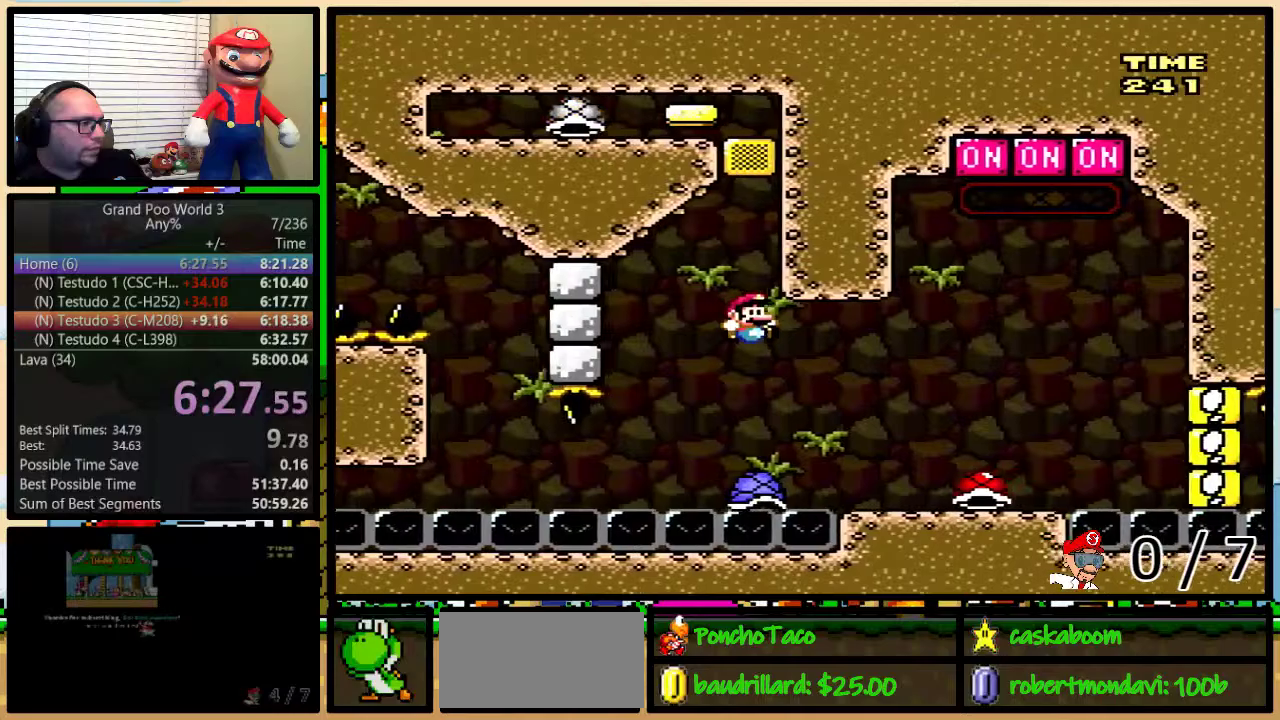
{"buttons": ["DPAD_UP"], "events": [[400, "DPAD_RIGHT", "up"], [433, "B", "up"], [433, "Y", "up"]]}
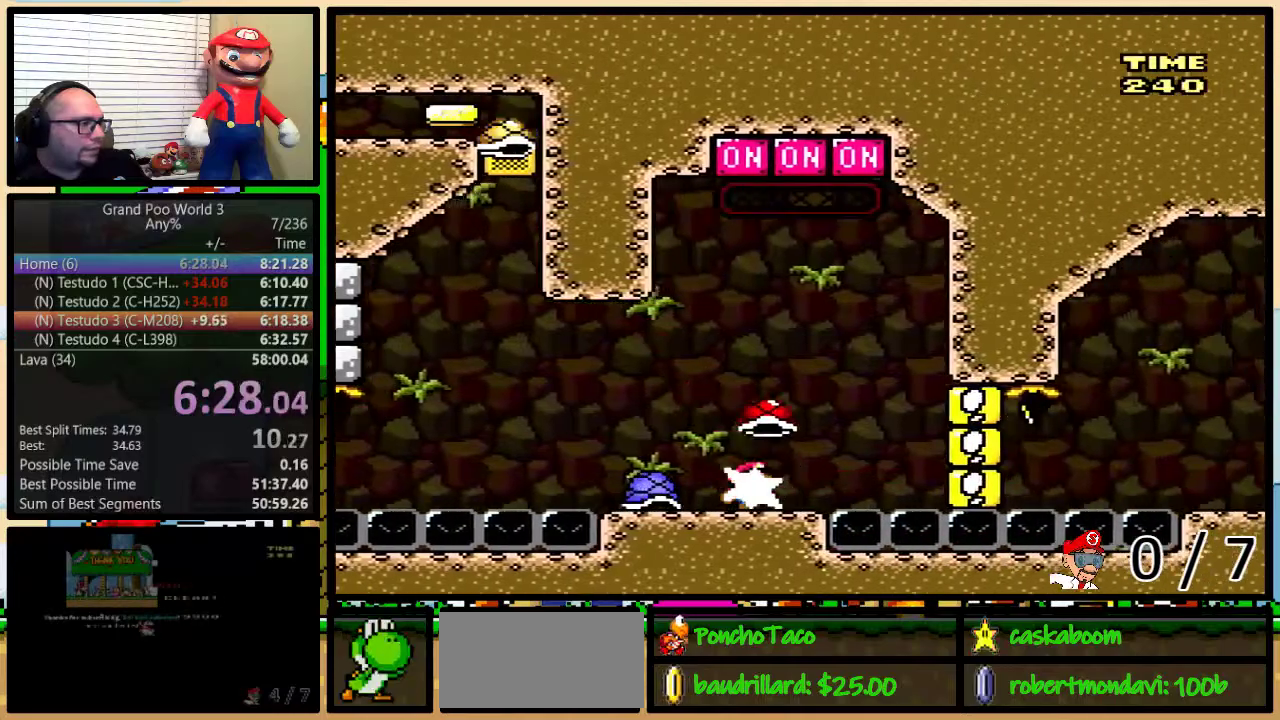
{"buttons": ["Y", "DPAD_UP"], "events": [[33, "B", "down"], [33, "Y", "down"], [67, "DPAD_LEFT", "down"], [100, "B", "up"], [100, "DPAD_UP", "up"], [133, "DPAD_LEFT", "up"], [501, "DPAD_UP", "down"]]}
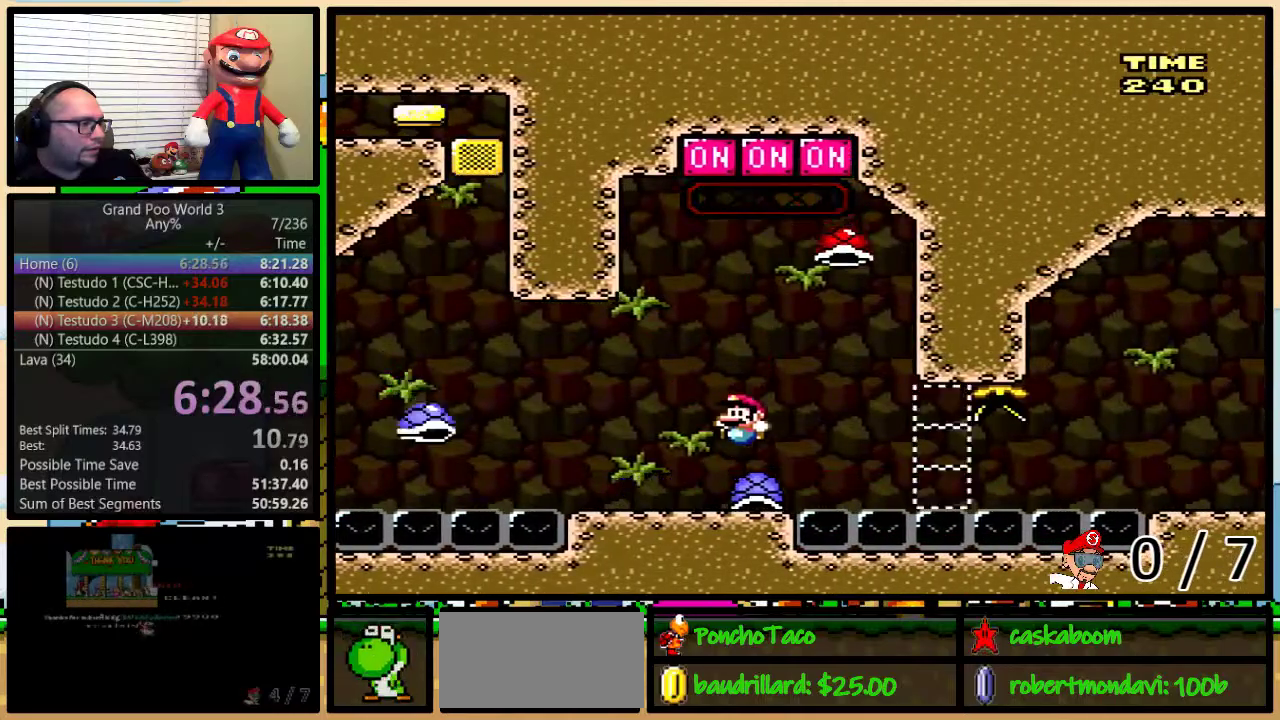
{"buttons": ["DPAD_UP"], "events": [[433, "Y", "up"]]}
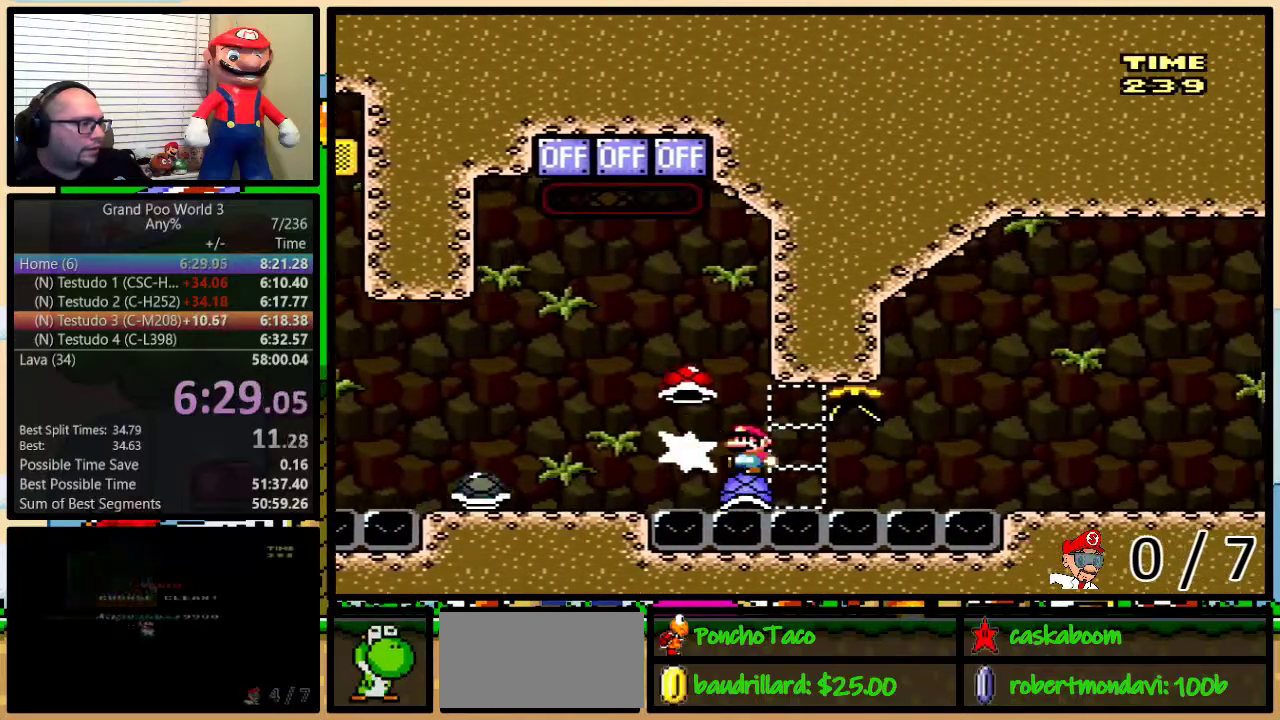
{"buttons": ["Y", "DPAD_RIGHT"], "events": [[67, "Y", "down"], [284, "DPAD_UP", "up"], [434, "DPAD_RIGHT", "down"]]}
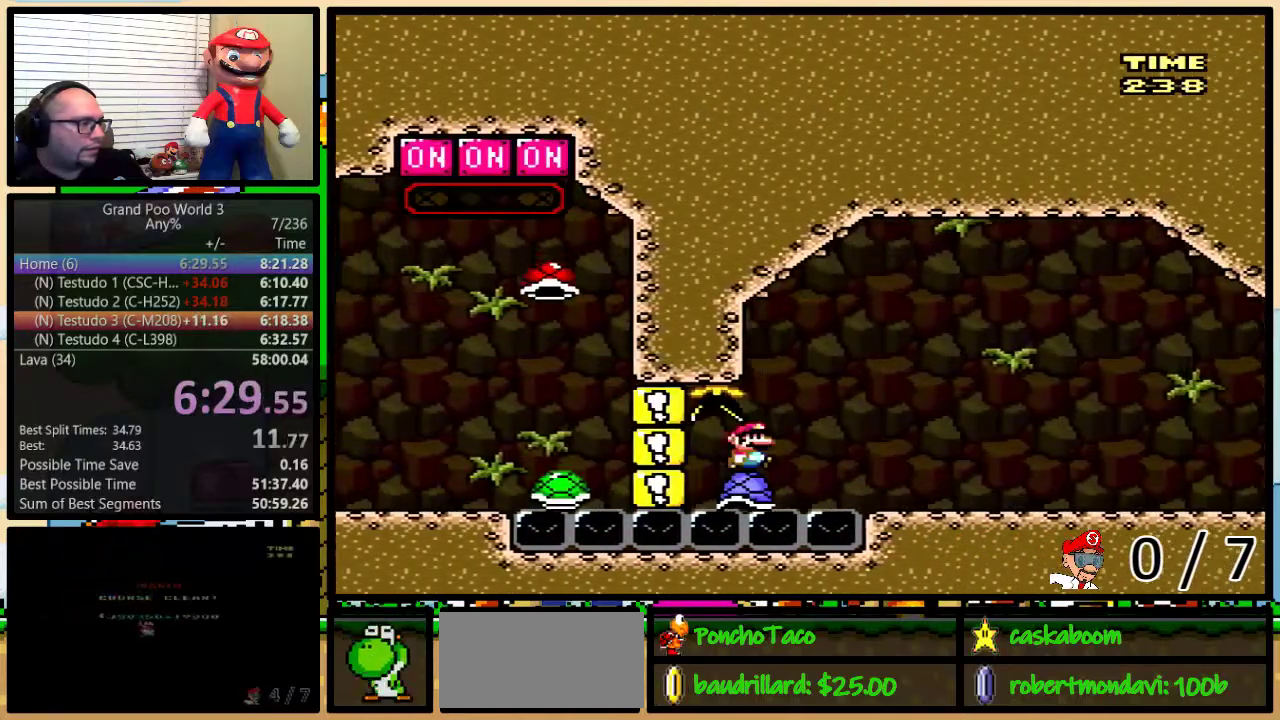
{"buttons": ["A", "Y", "DPAD_UP", "DPAD_RIGHT"], "events": [[216, "A", "down"], [367, "DPAD_UP", "down"]]}
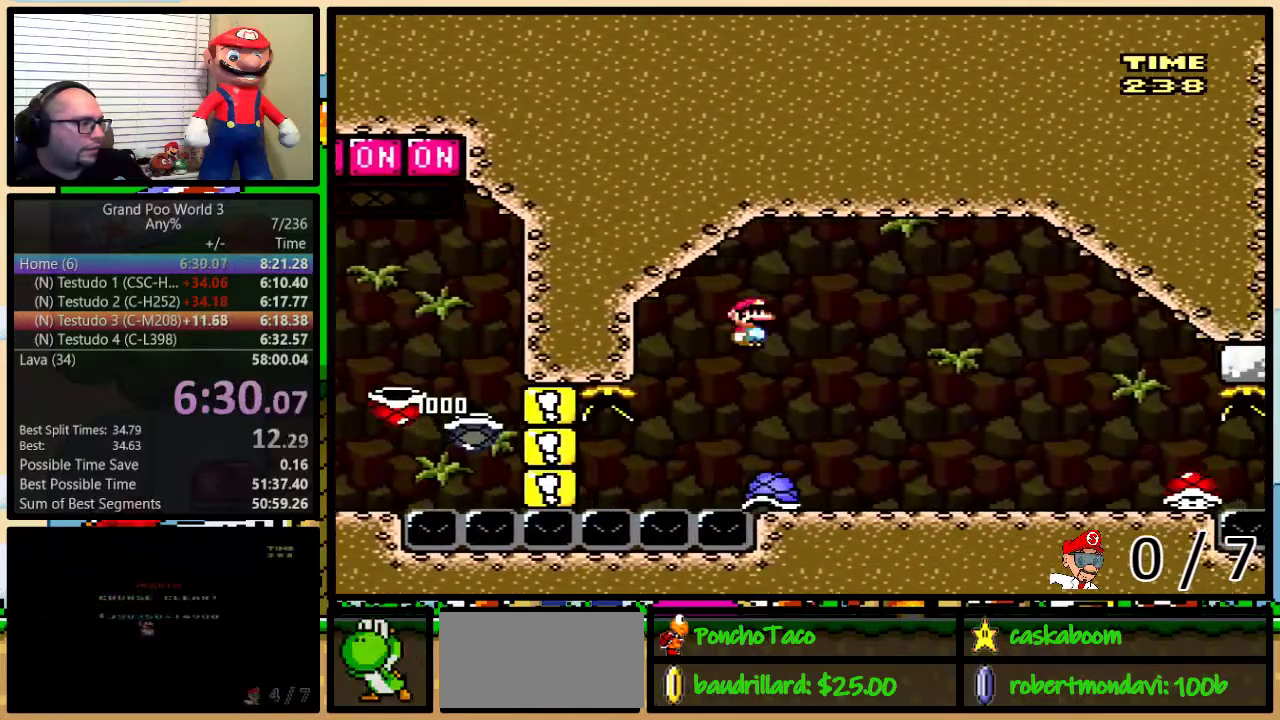
{"buttons": ["A", "Y", "DPAD_UP", "DPAD_RIGHT"], "events": []}
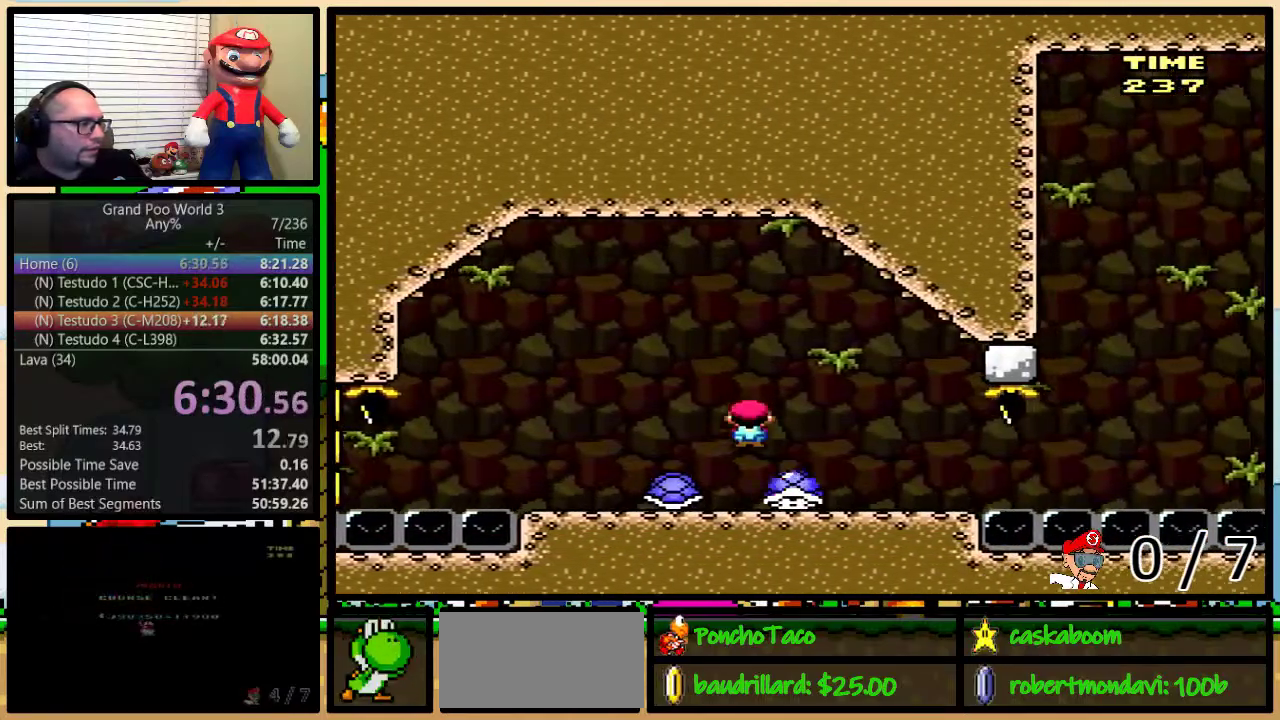
{"buttons": ["Y"], "events": [[33, "A", "up"], [33, "DPAD_UP", "up"], [216, "DPAD_LEFT", "down"], [216, "DPAD_RIGHT", "up"], [317, "B", "down"], [367, "DPAD_UP", "down"], [400, "B", "up"], [400, "DPAD_LEFT", "up"], [400, "DPAD_RIGHT", "down"], [433, "DPAD_UP", "up"], [467, "DPAD_RIGHT", "up"]]}
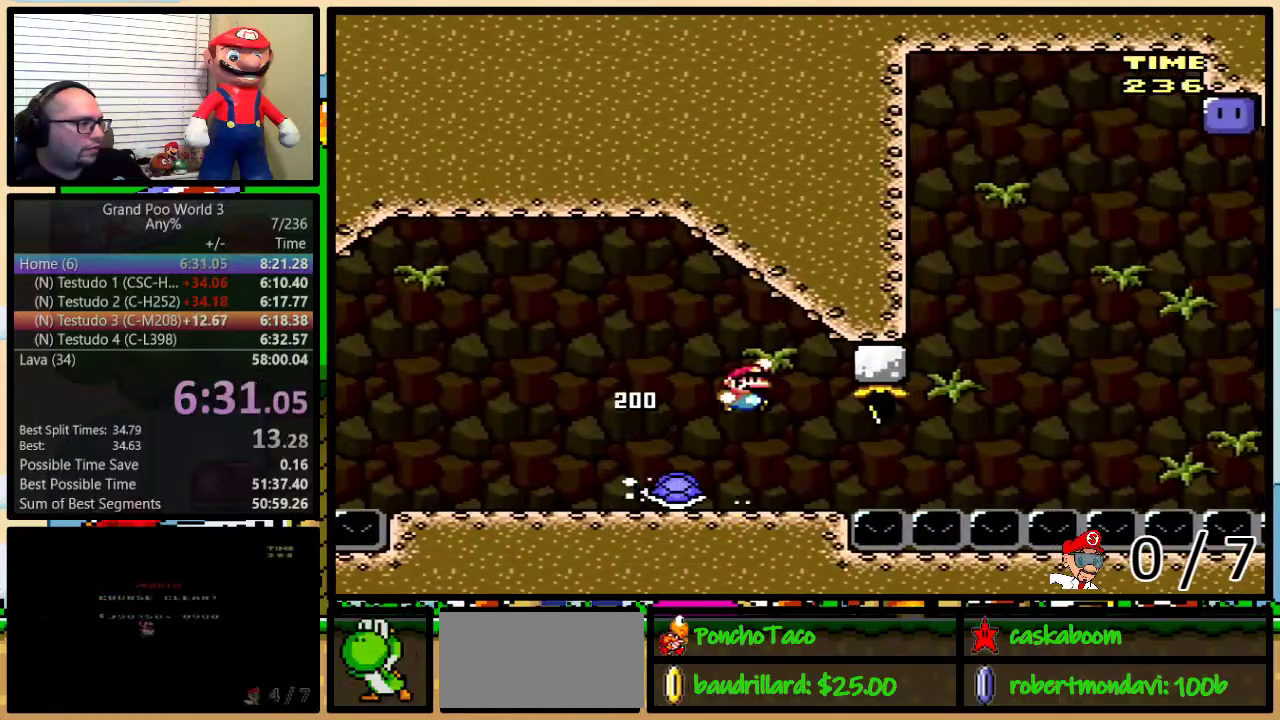
{"buttons": ["Y", "DPAD_DOWN"], "events": [[267, "DPAD_DOWN", "down"]]}
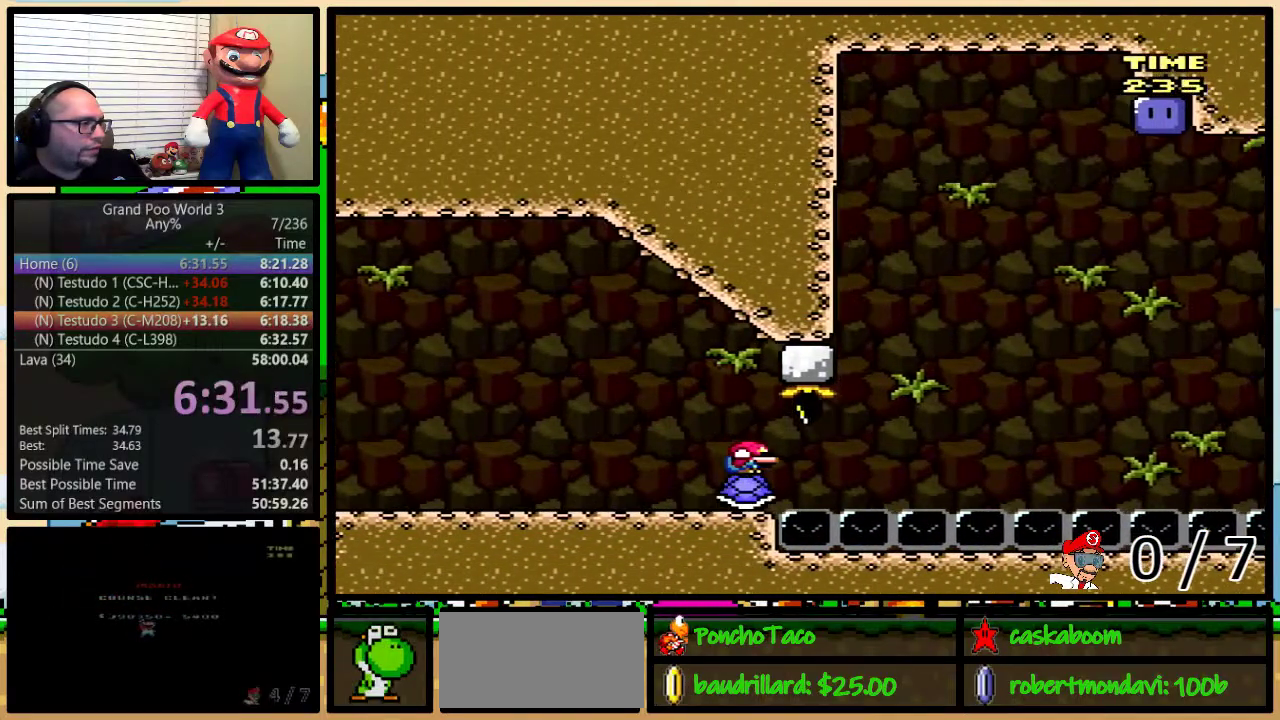
{"buttons": ["Y", "DPAD_DOWN"], "events": []}
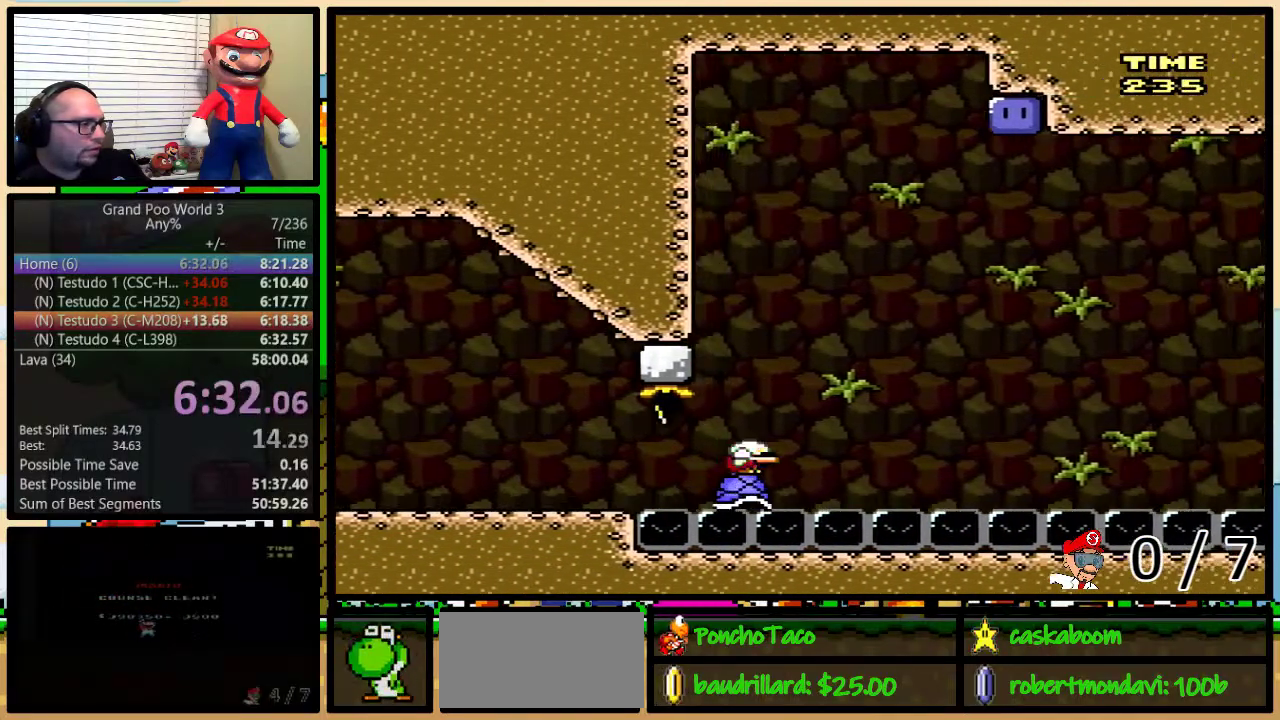
{"buttons": ["B", "Y", "DPAD_RIGHT"], "events": [[100, "B", "down"], [100, "DPAD_DOWN", "up"], [167, "DPAD_RIGHT", "down"]]}
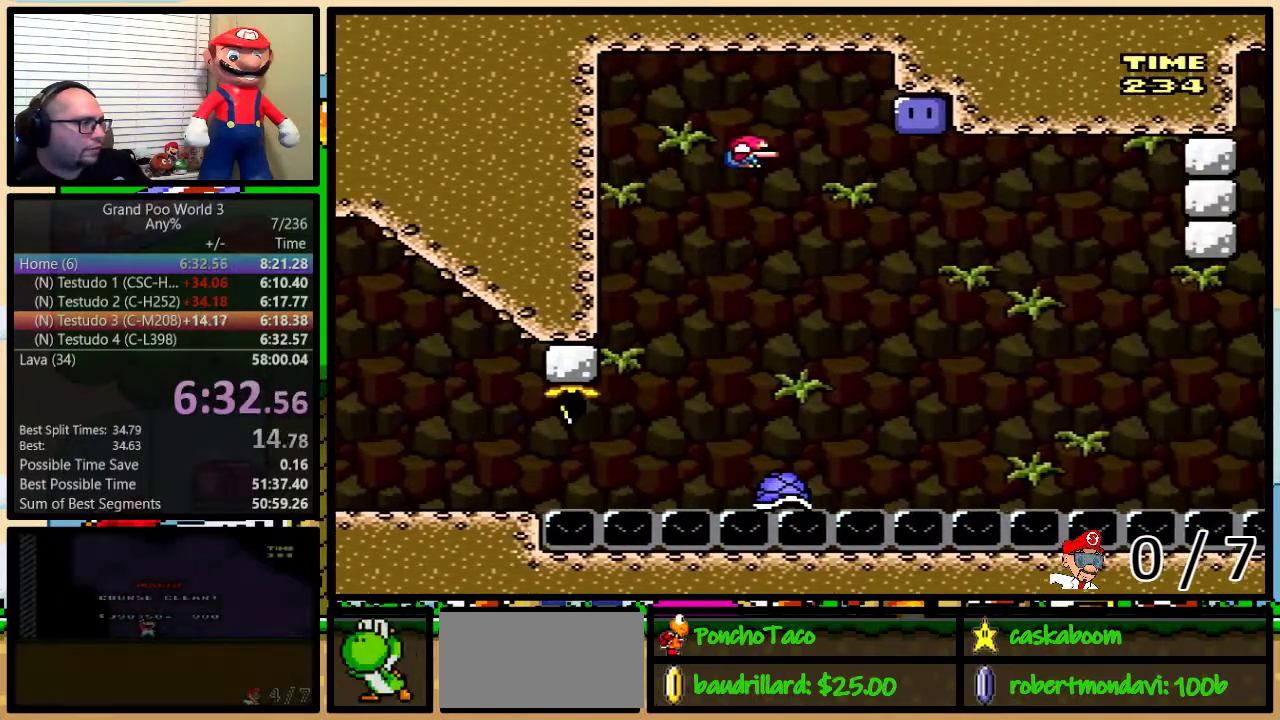
{"buttons": ["B", "Y"], "events": [[183, "Y", "up"], [317, "Y", "down"], [433, "DPAD_RIGHT", "up"]]}
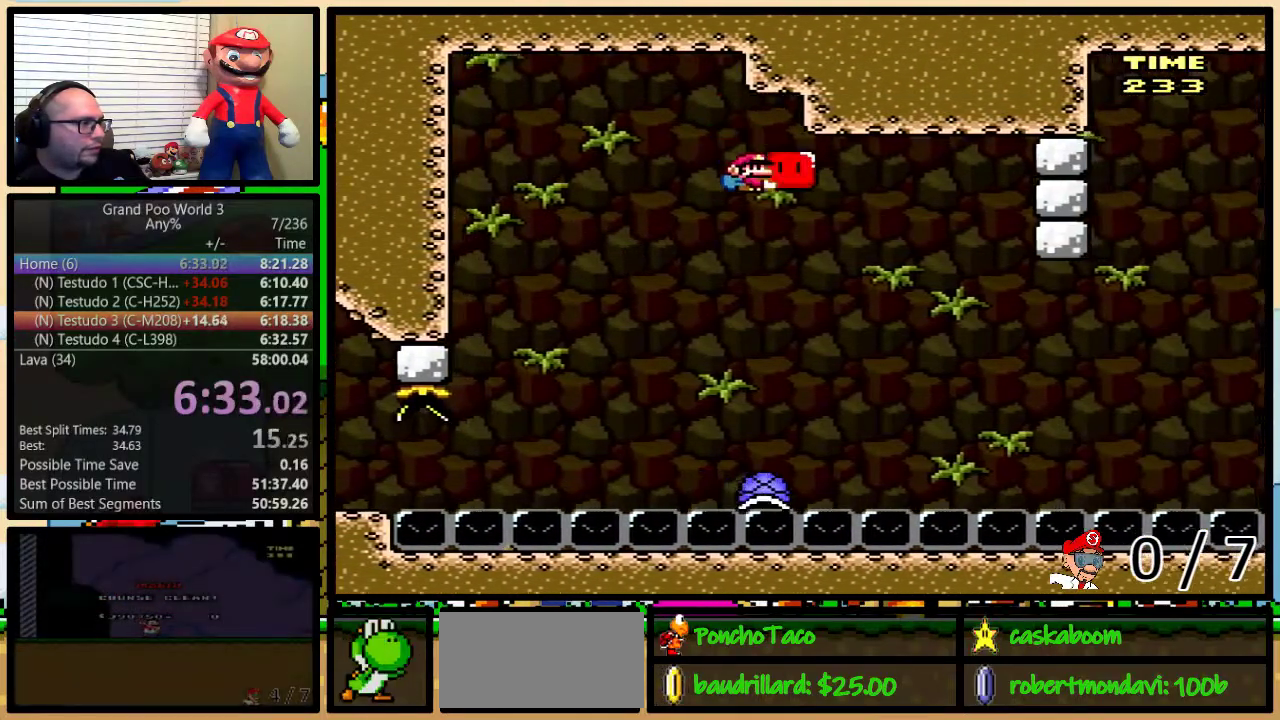
{"buttons": ["DPAD_RIGHT"], "events": [[251, "DPAD_RIGHT", "down"], [417, "B", "up"], [417, "Y", "up"]]}
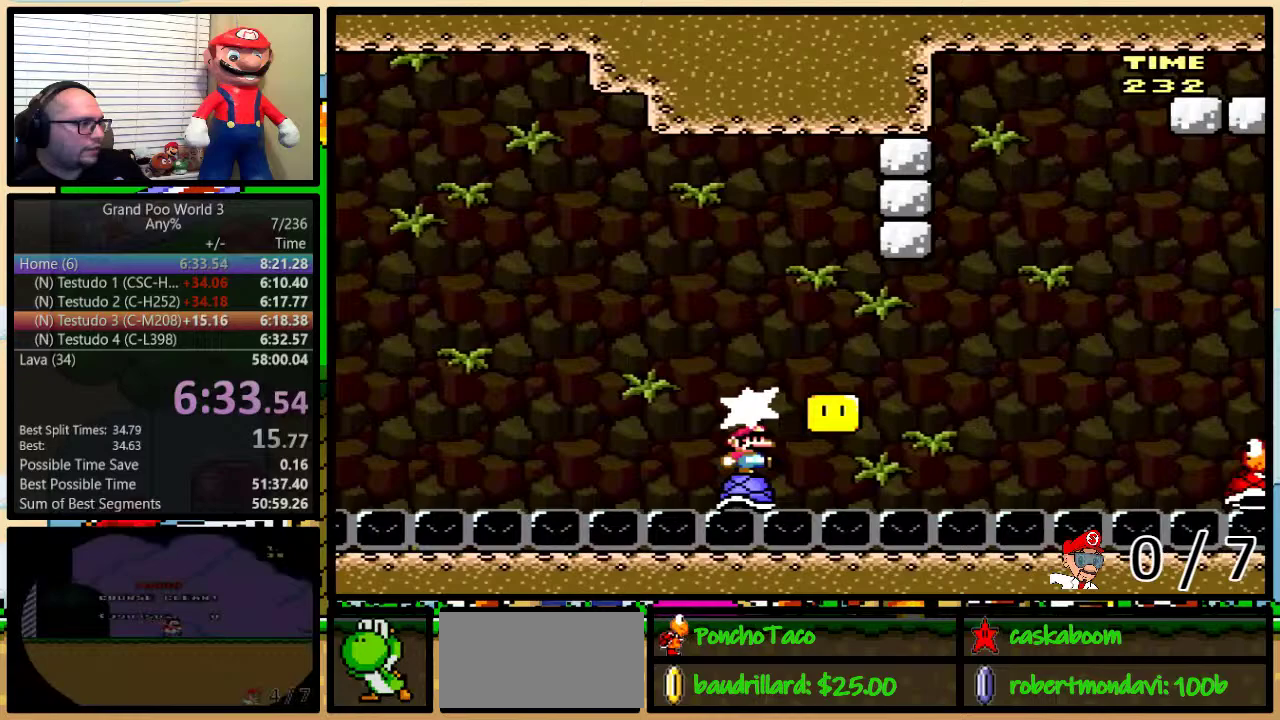
{"buttons": [], "events": [[200, "DPAD_RIGHT", "up"]]}
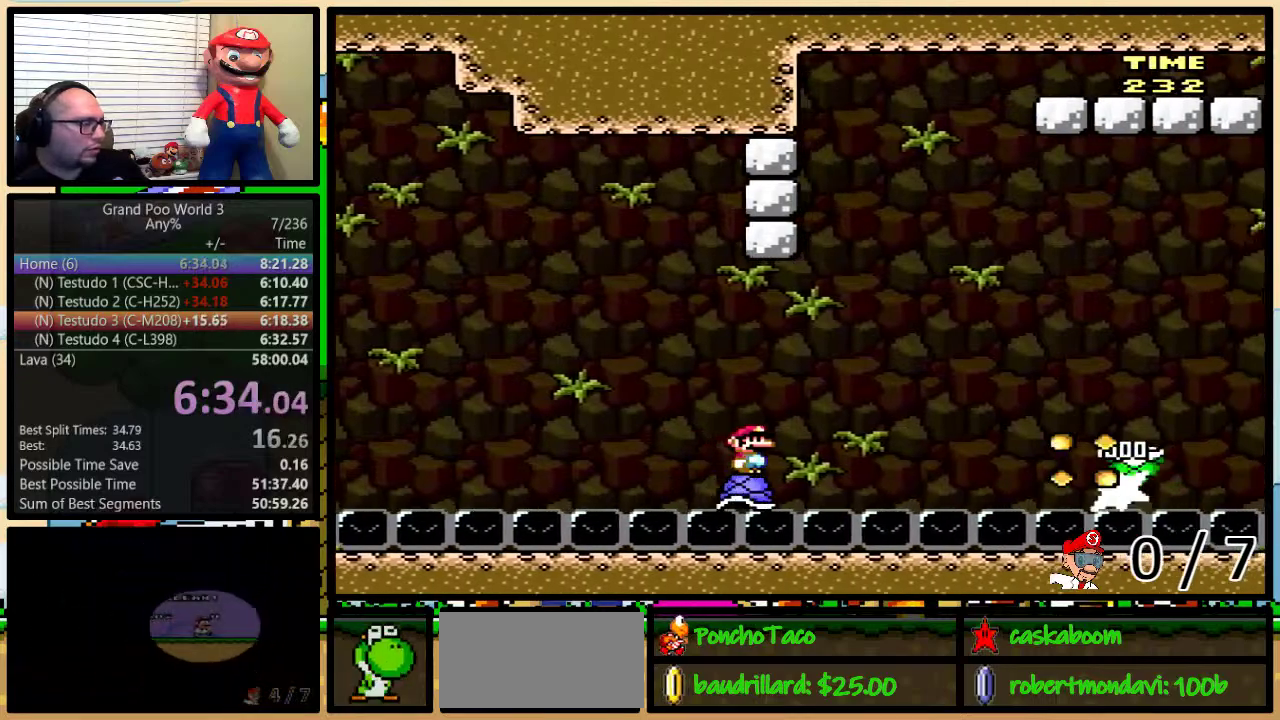
{"buttons": ["Y"], "events": [[234, "Y", "down"]]}
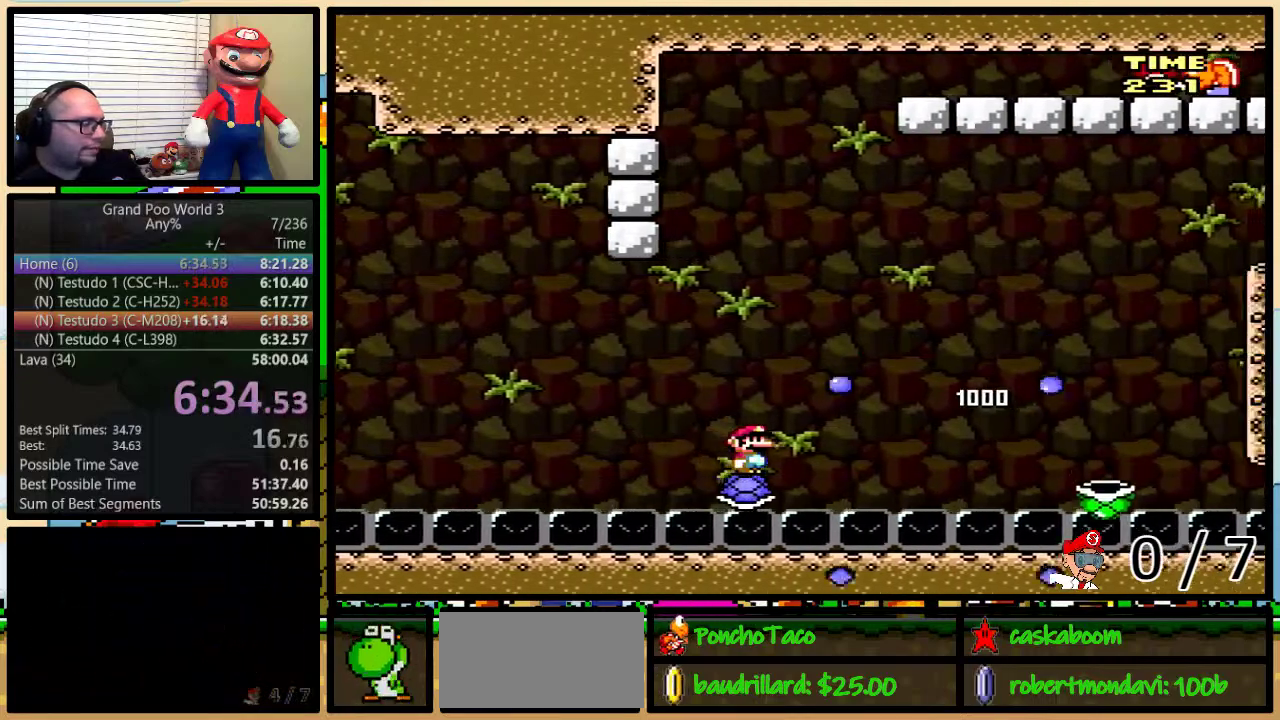
{"buttons": ["Y"], "events": []}
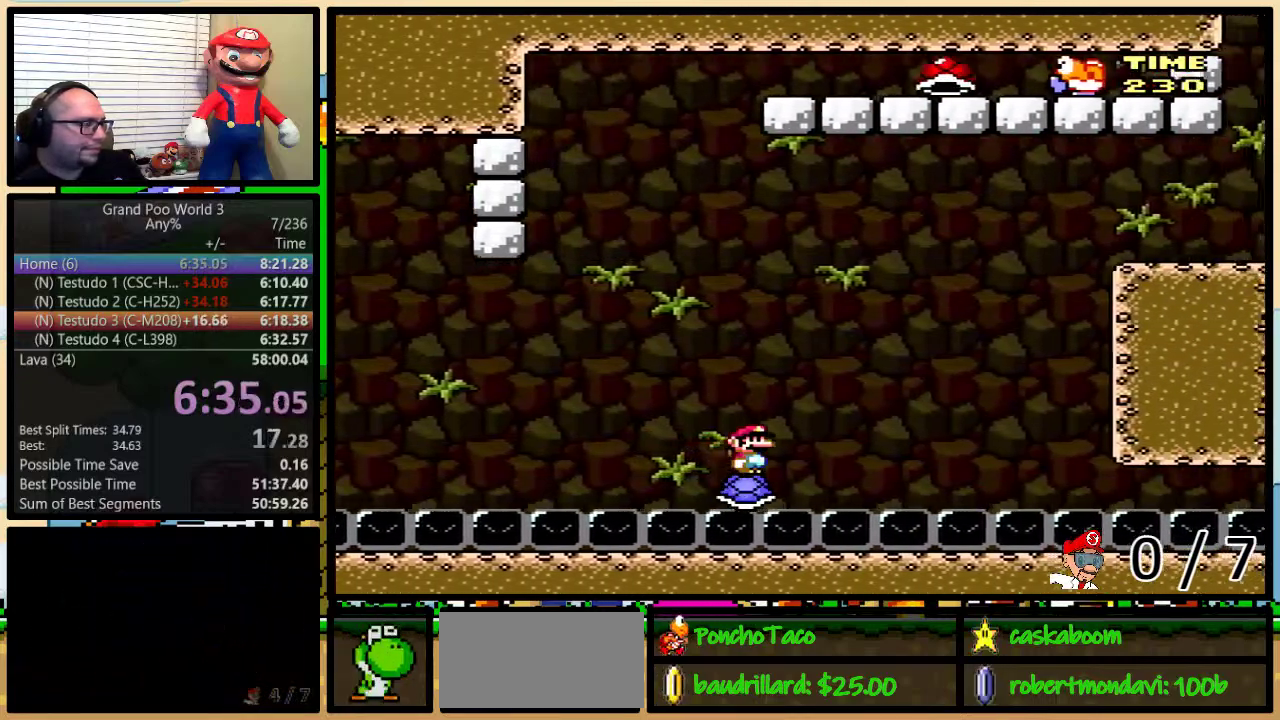
{"buttons": ["B", "Y"], "events": [[467, "B", "down"]]}
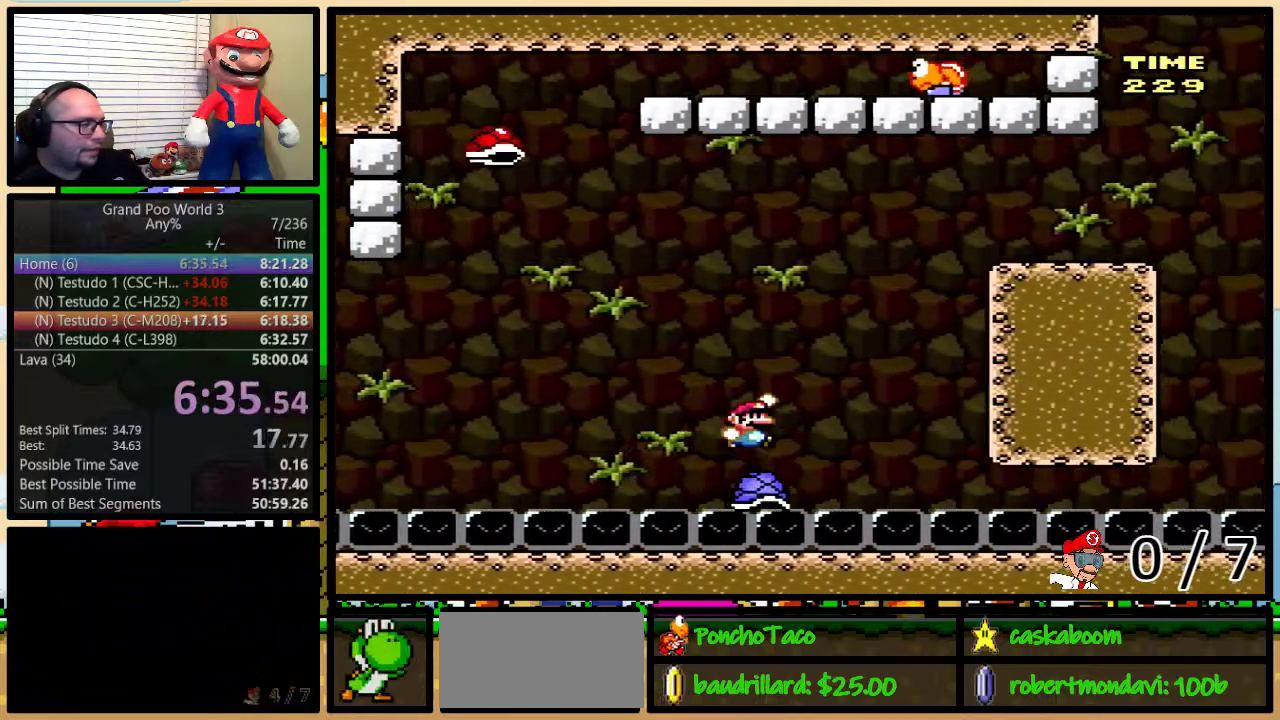
{"buttons": ["Y"], "events": [[300, "B", "up"]]}
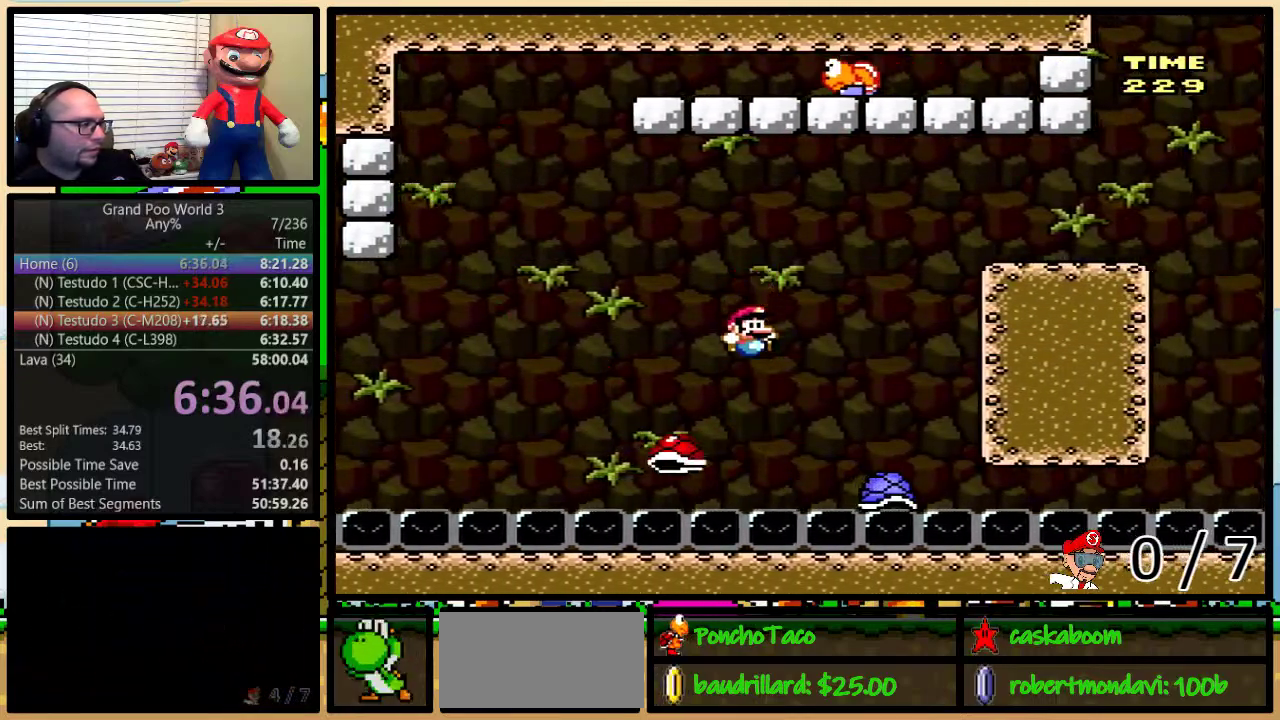
{"buttons": ["B", "Y", "DPAD_UP", "DPAD_RIGHT"], "events": [[17, "DPAD_RIGHT", "down"], [84, "B", "down"], [184, "DPAD_UP", "down"]]}
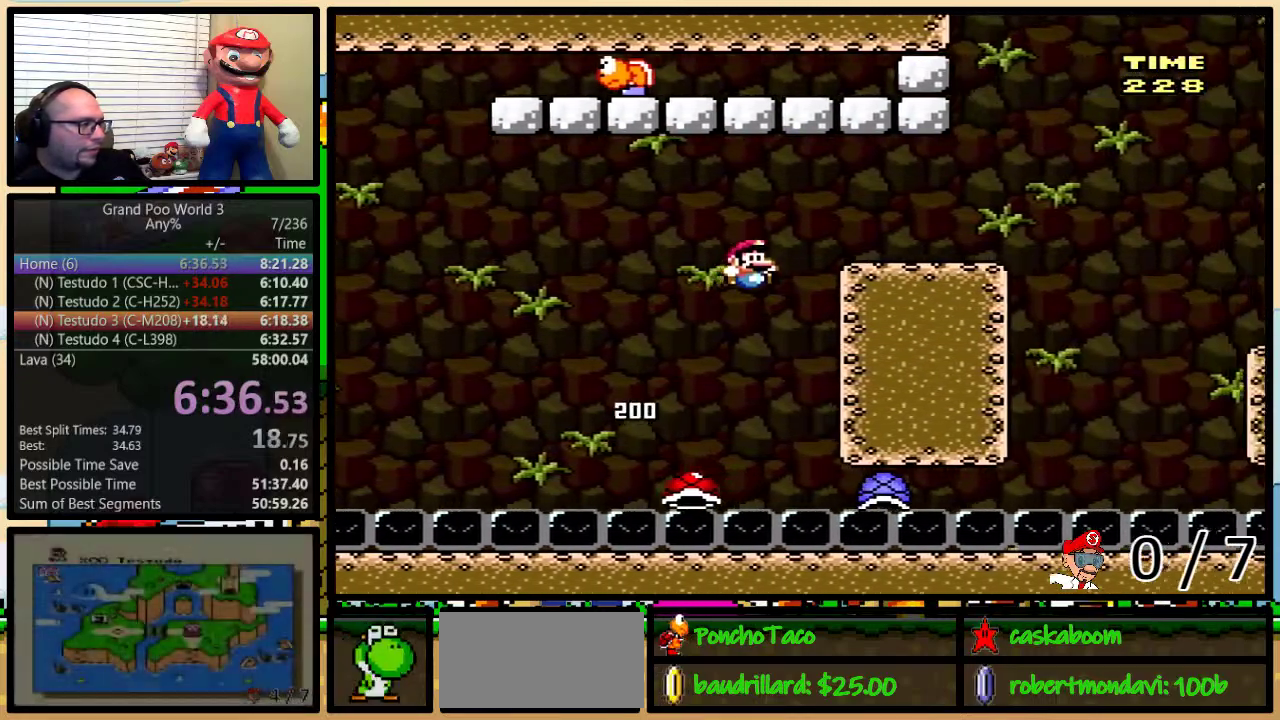
{"buttons": ["A", "Y", "DPAD_UP", "DPAD_RIGHT"], "events": [[217, "B", "up"], [450, "A", "down"]]}
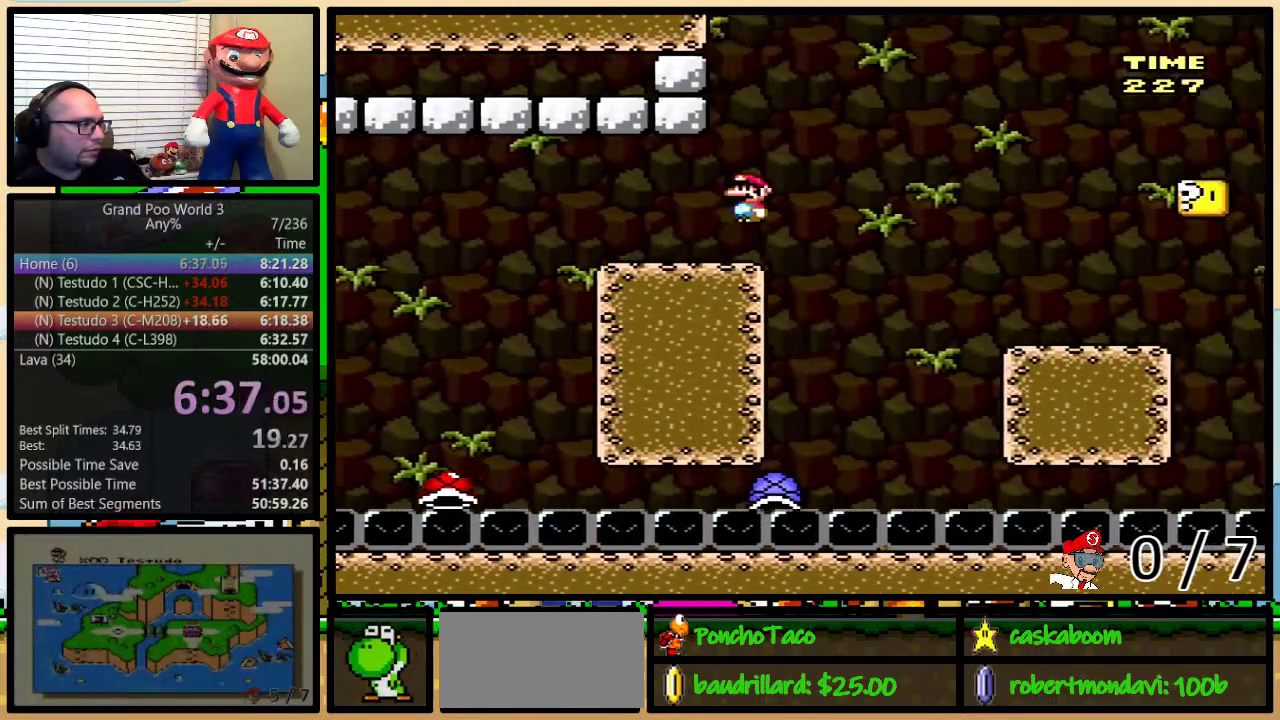
{"buttons": ["Y", "DPAD_RIGHT"], "events": [[50, "A", "up"], [401, "DPAD_UP", "up"]]}
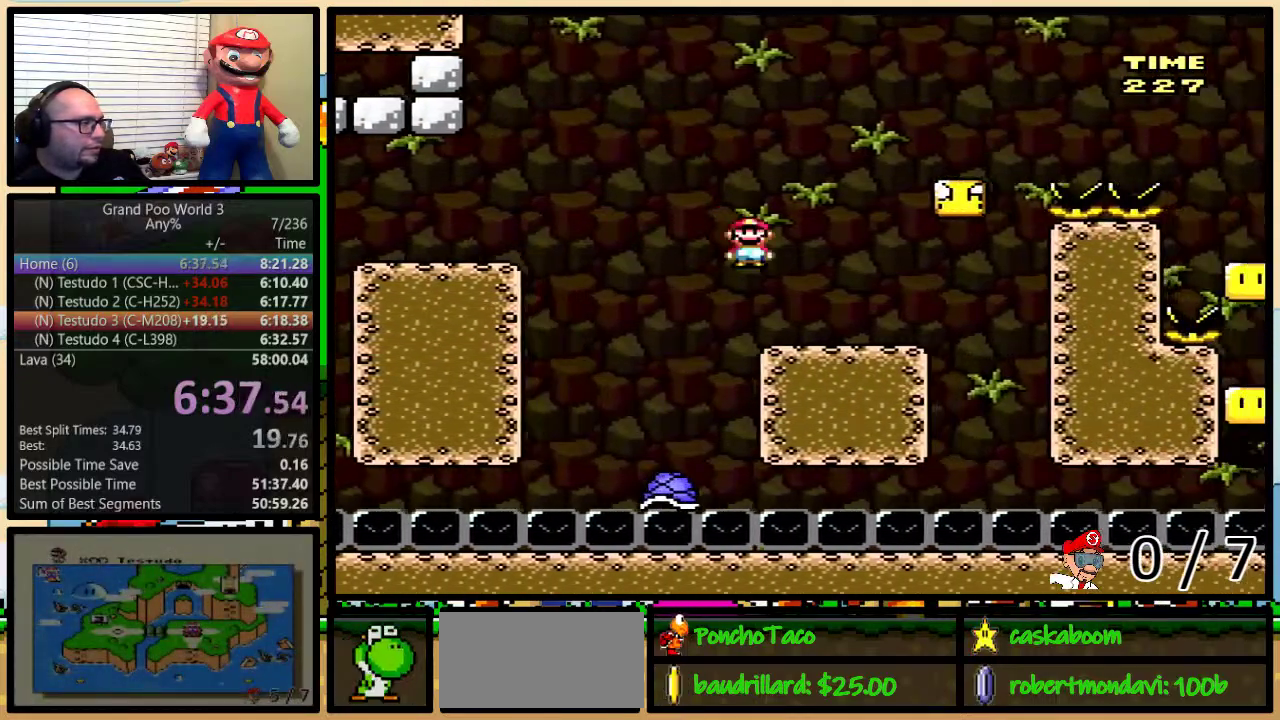
{"buttons": ["B", "Y", "DPAD_LEFT"], "events": [[283, "B", "down"], [350, "DPAD_LEFT", "down"], [350, "DPAD_RIGHT", "up"]]}
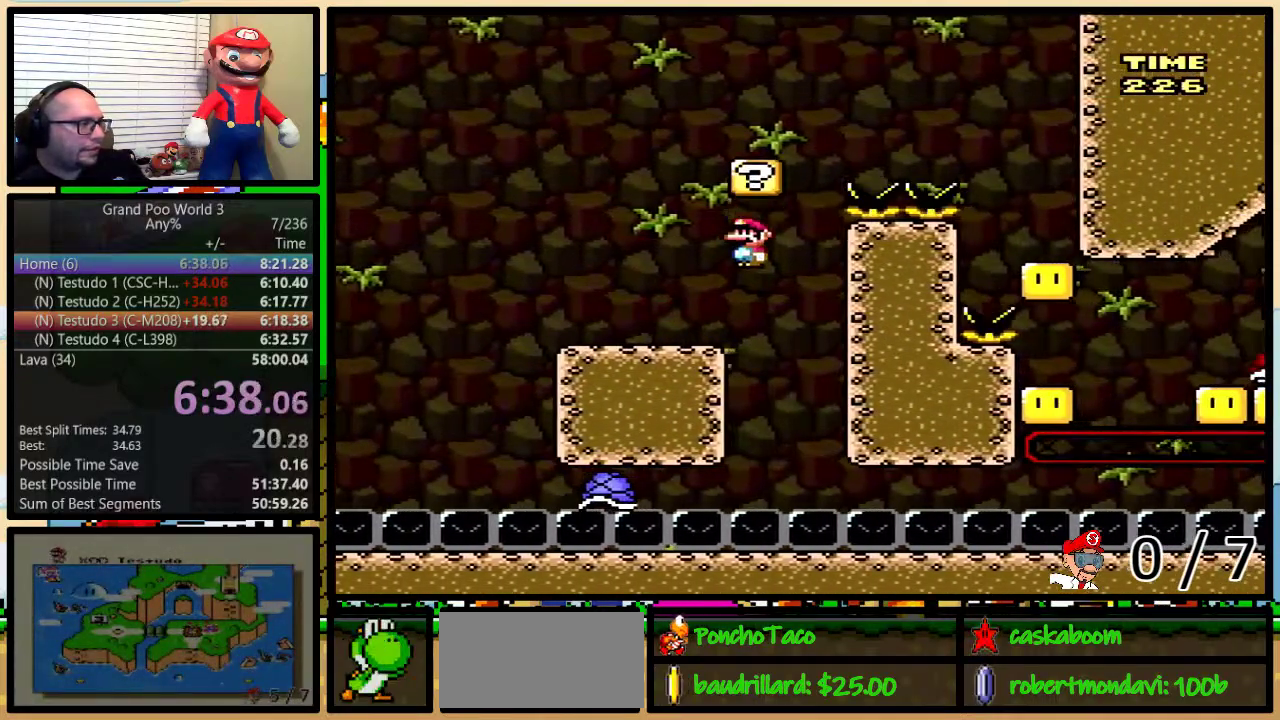
{"buttons": ["Y", "DPAD_RIGHT"], "events": [[84, "B", "up"], [251, "B", "down"], [251, "DPAD_LEFT", "up"], [251, "DPAD_UP", "down"], [301, "DPAD_RIGHT", "down"], [301, "DPAD_UP", "up"], [501, "B", "up"]]}
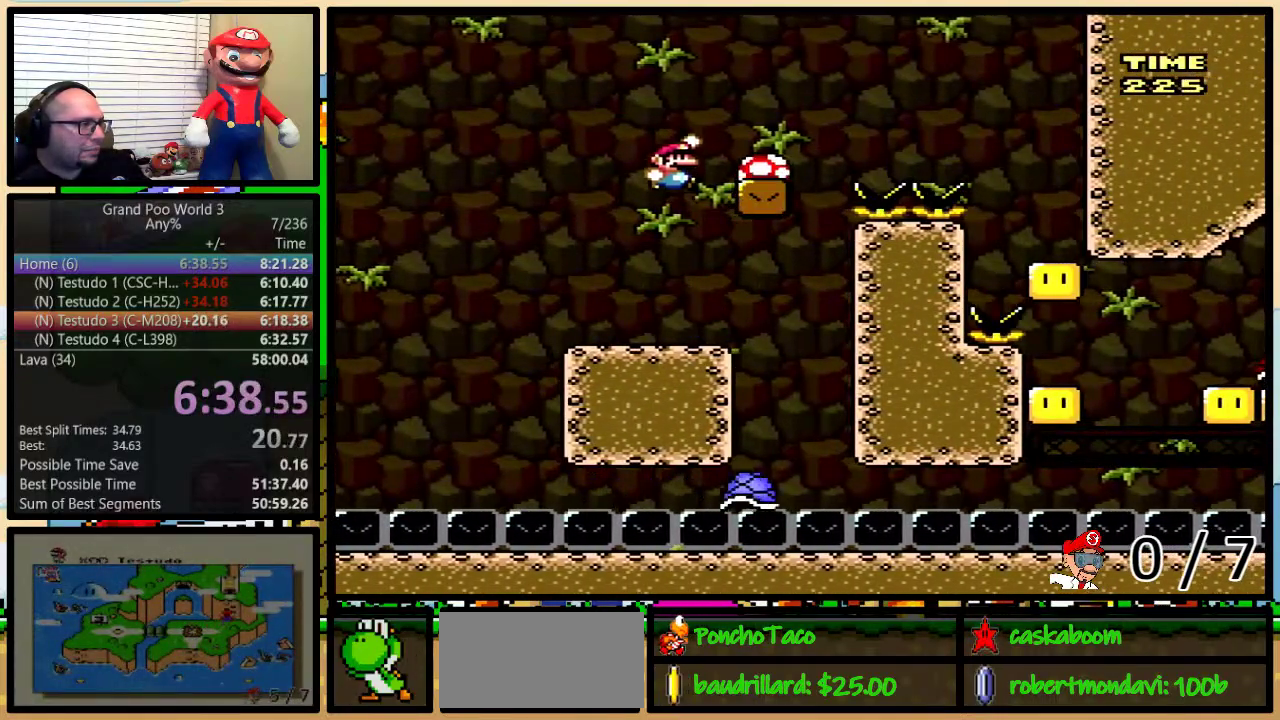
{"buttons": ["Y"], "events": [[217, "DPAD_RIGHT", "up"]]}
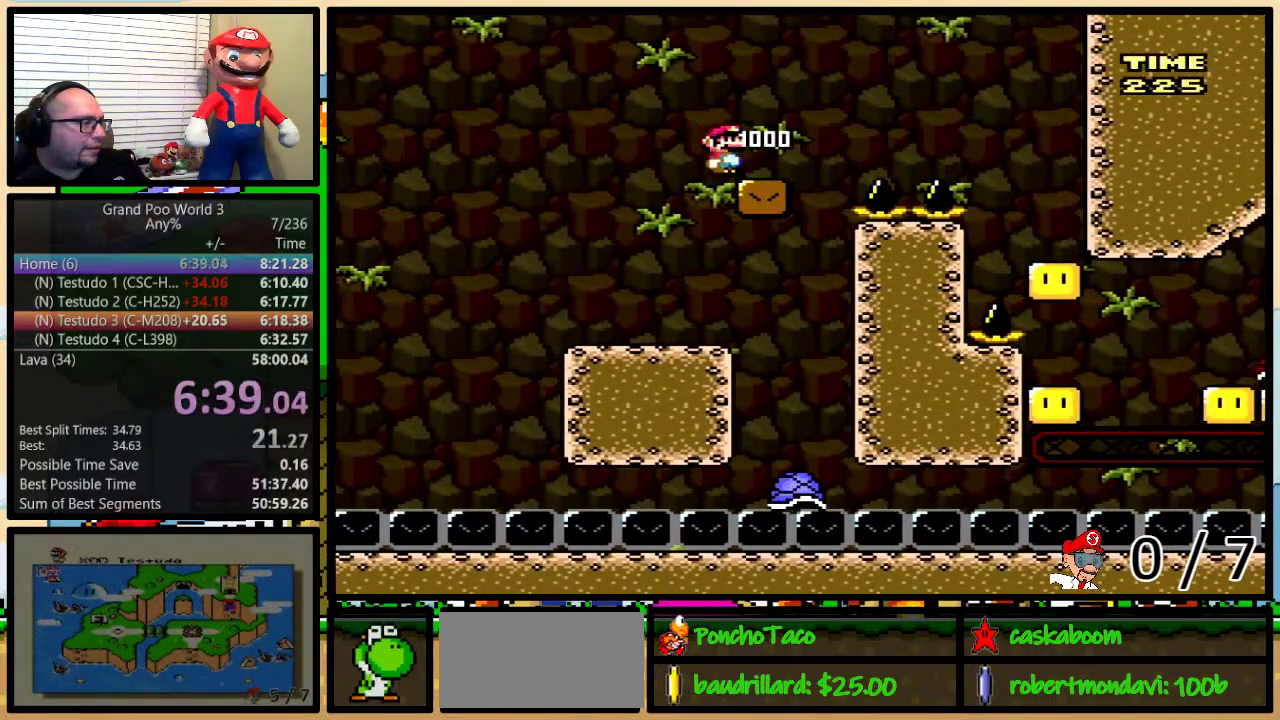
{"buttons": ["Y", "DPAD_UP", "DPAD_RIGHT"], "events": [[67, "DPAD_RIGHT", "down"], [117, "DPAD_UP", "down"], [184, "DPAD_UP", "up"], [367, "DPAD_UP", "down"]]}
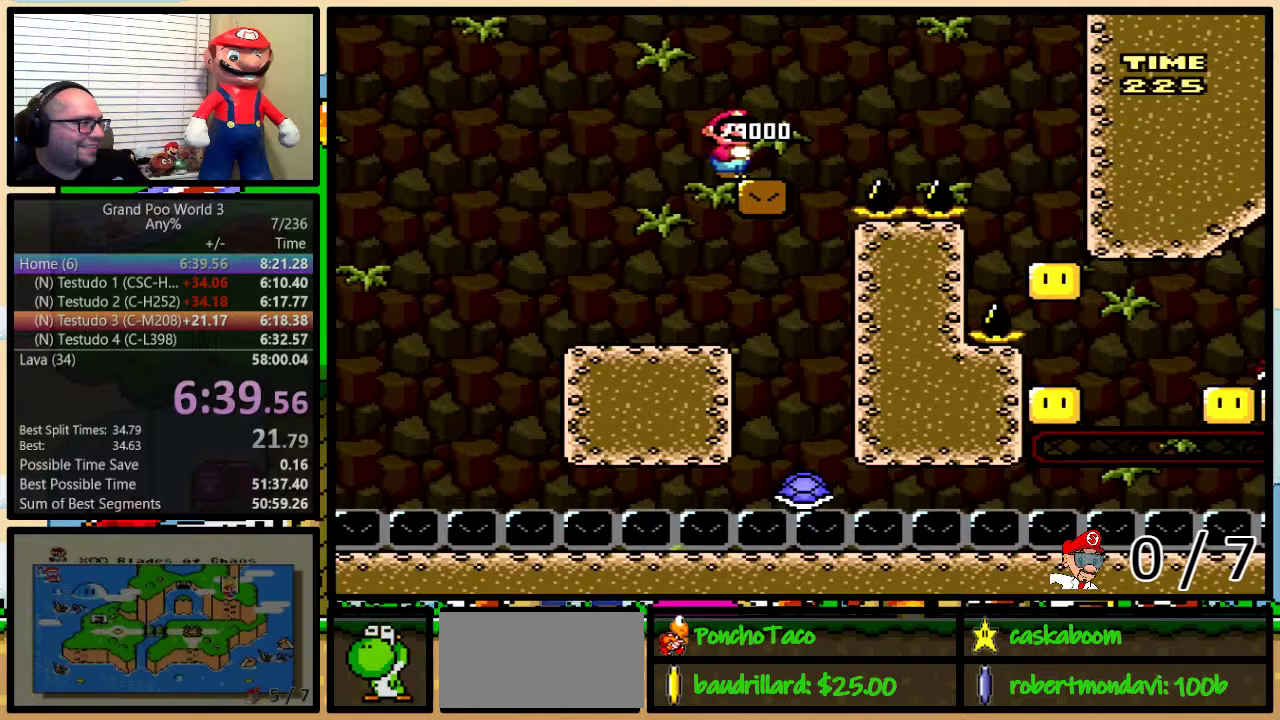
{"buttons": ["Y"], "events": [[67, "A", "down"], [167, "A", "up"], [350, "DPAD_UP", "up"], [450, "DPAD_RIGHT", "up"]]}
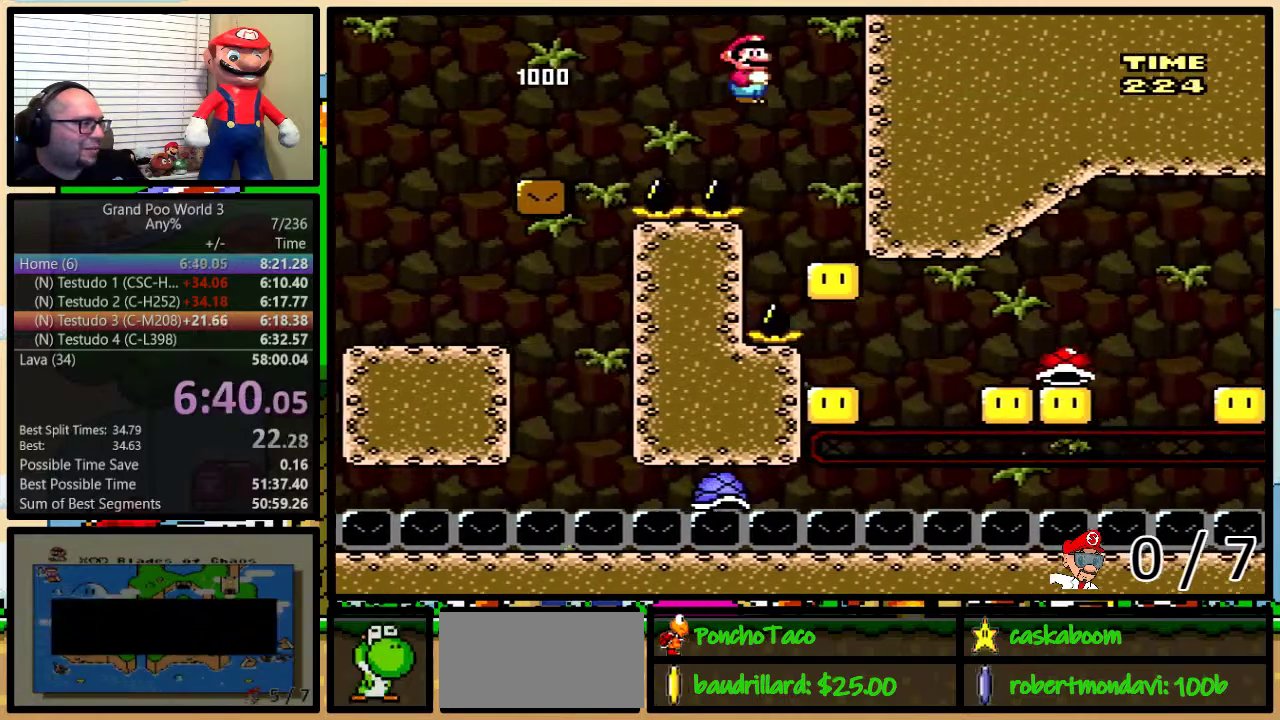
{"buttons": ["Y"], "events": []}
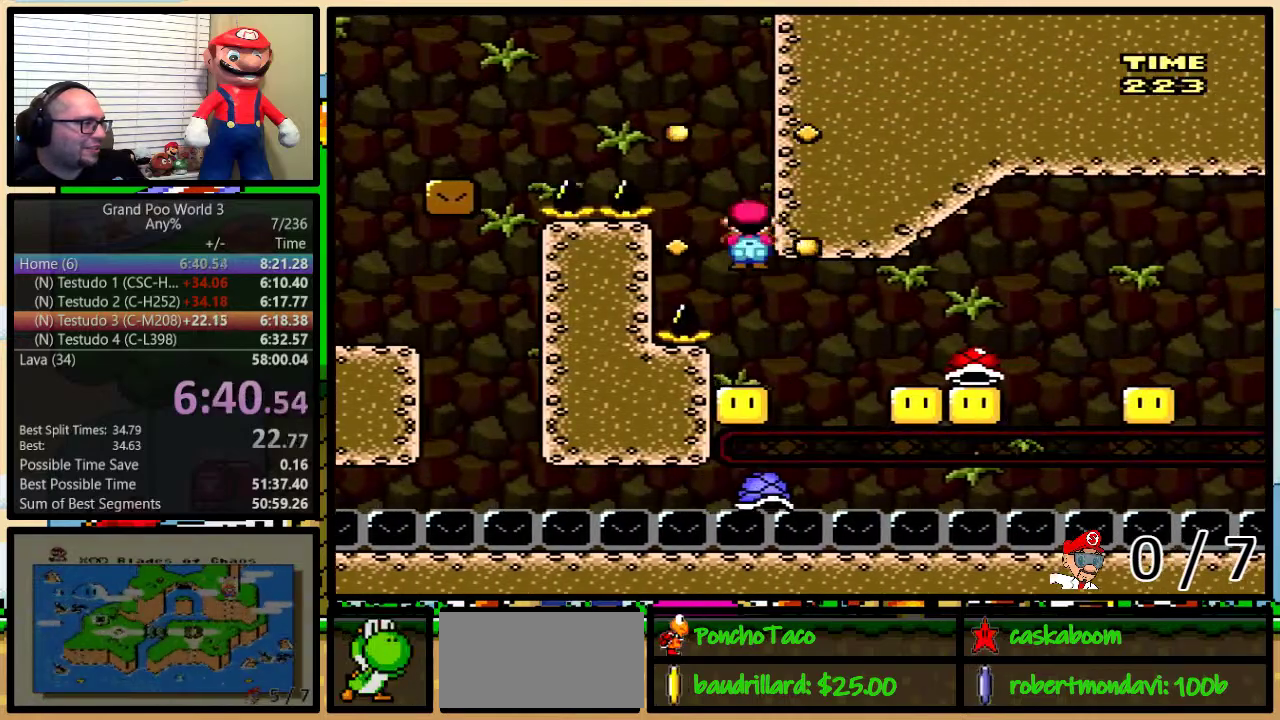
{"buttons": ["Y", "DPAD_UP", "DPAD_RIGHT"], "events": [[100, "B", "down"], [100, "DPAD_RIGHT", "down"], [434, "B", "up"], [434, "DPAD_UP", "down"]]}
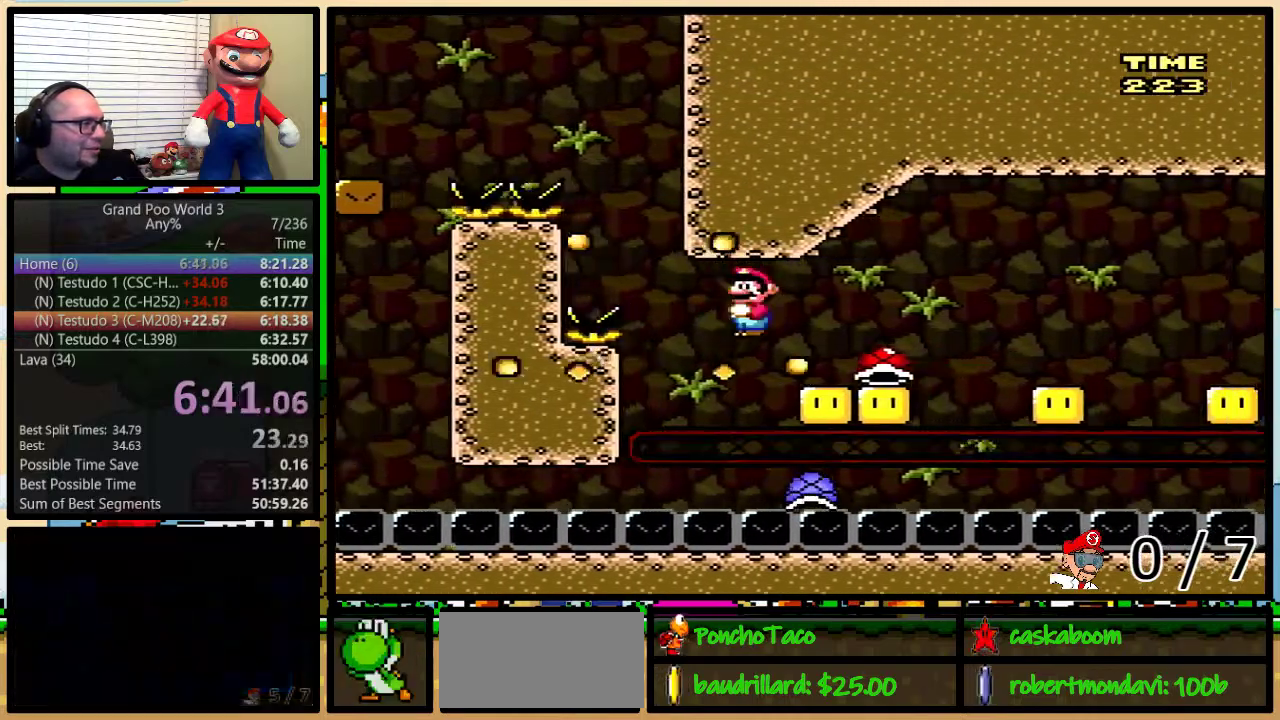
{"buttons": ["B", "Y", "DPAD_RIGHT"], "events": [[50, "B", "down"], [150, "DPAD_UP", "up"]]}